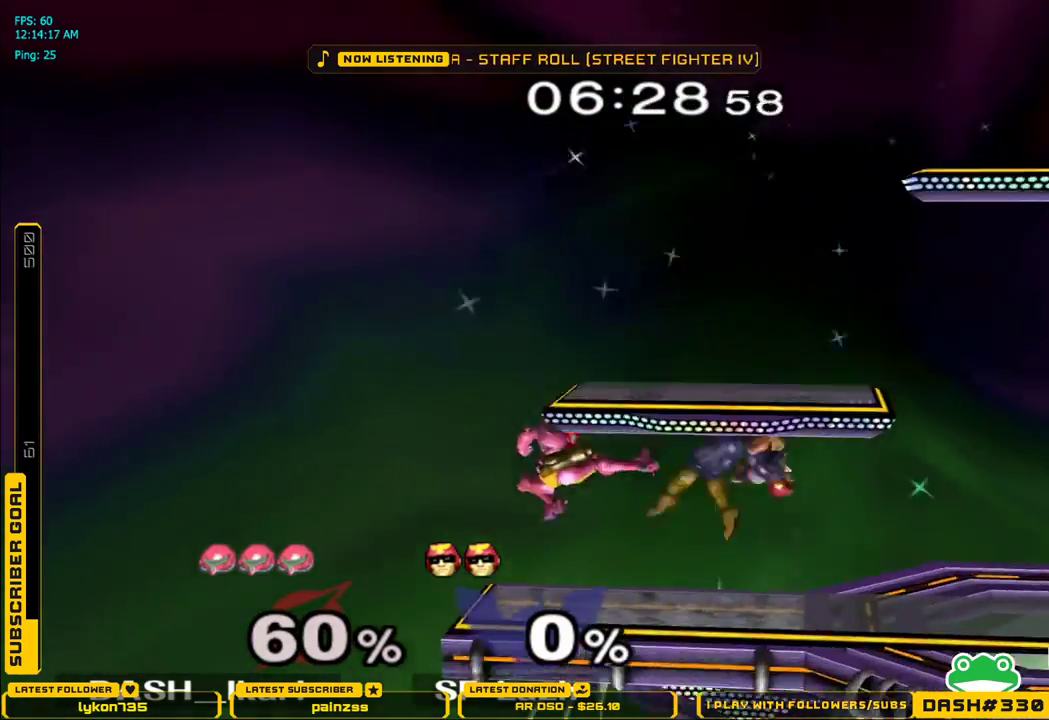
Gameplay with a controller (Nintendo layout); each line is a JSON object with the inputs held at the frame after it. "events" lists button and stick changes between this image and that frame as [ms after this image, input, new state], when the widget could be followed in between. Not read: L3 R3.
{"buttons": [], "left_stick": "right", "right_stick": "center", "events": [[83, "left_stick", "down-right"], [100, "L1", "down"], [400, "left_stick", "right"], [467, "L1", "up"]]}
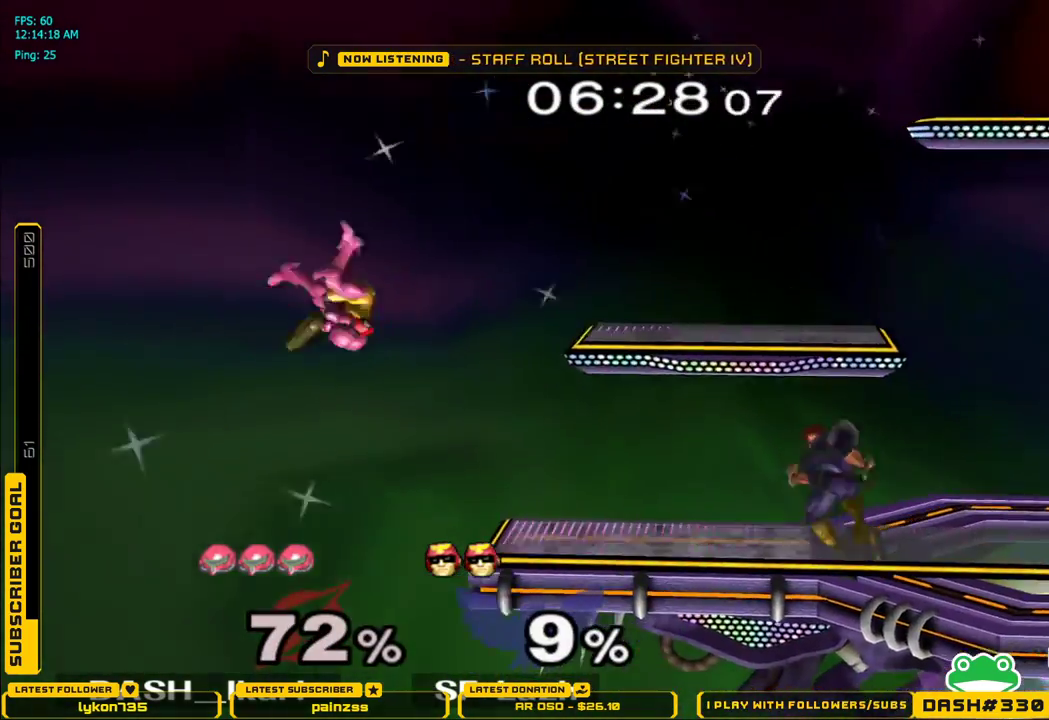
{"buttons": [], "left_stick": "right", "right_stick": "center", "events": [[100, "left_stick", "up-left"], [200, "left_stick", "right"], [300, "left_stick", "left"], [383, "left_stick", "right"]]}
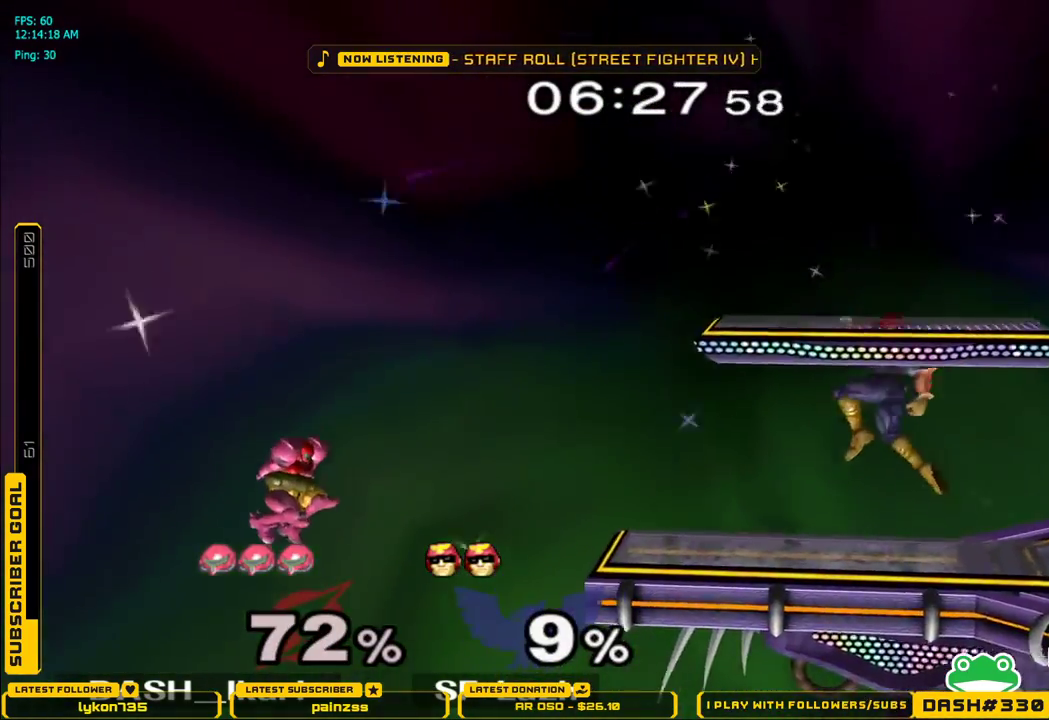
{"buttons": [], "left_stick": "up", "right_stick": "center", "events": [[300, "left_stick", "center"], [350, "A", "down"], [350, "left_stick", "up"], [367, "L1", "down"], [483, "L1", "up"], [500, "A", "up"]]}
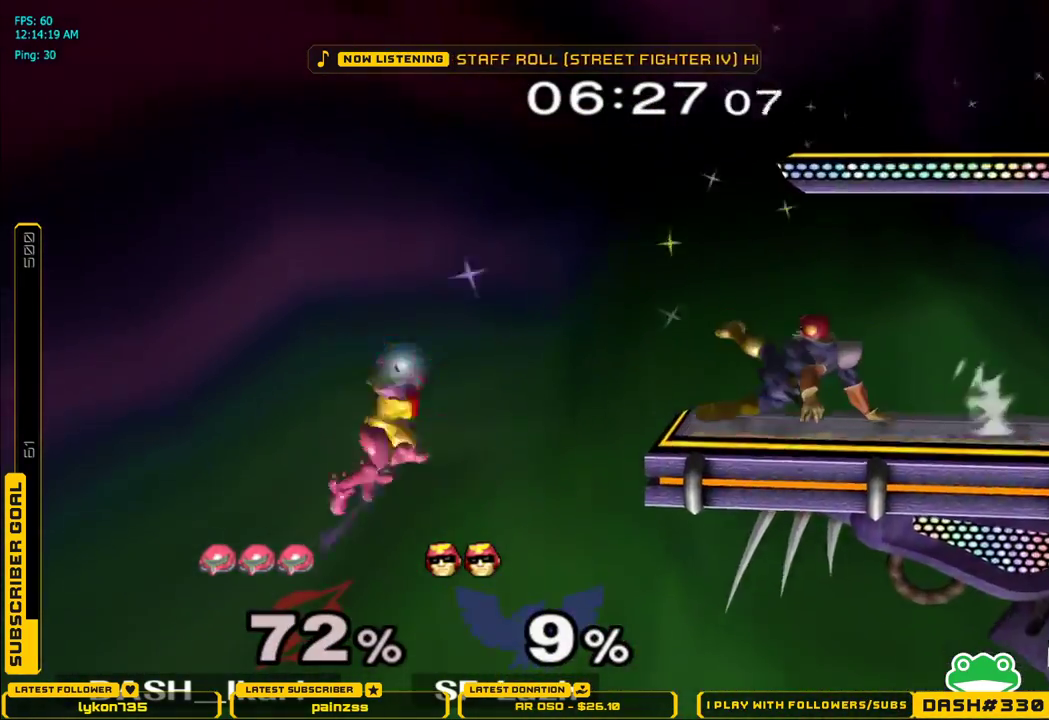
{"buttons": [], "left_stick": "center", "right_stick": "center", "events": [[50, "left_stick", "up-right"], [167, "A", "down"], [267, "A", "up"], [300, "A", "down"], [350, "A", "up"], [350, "left_stick", "up-left"], [467, "left_stick", "center"]]}
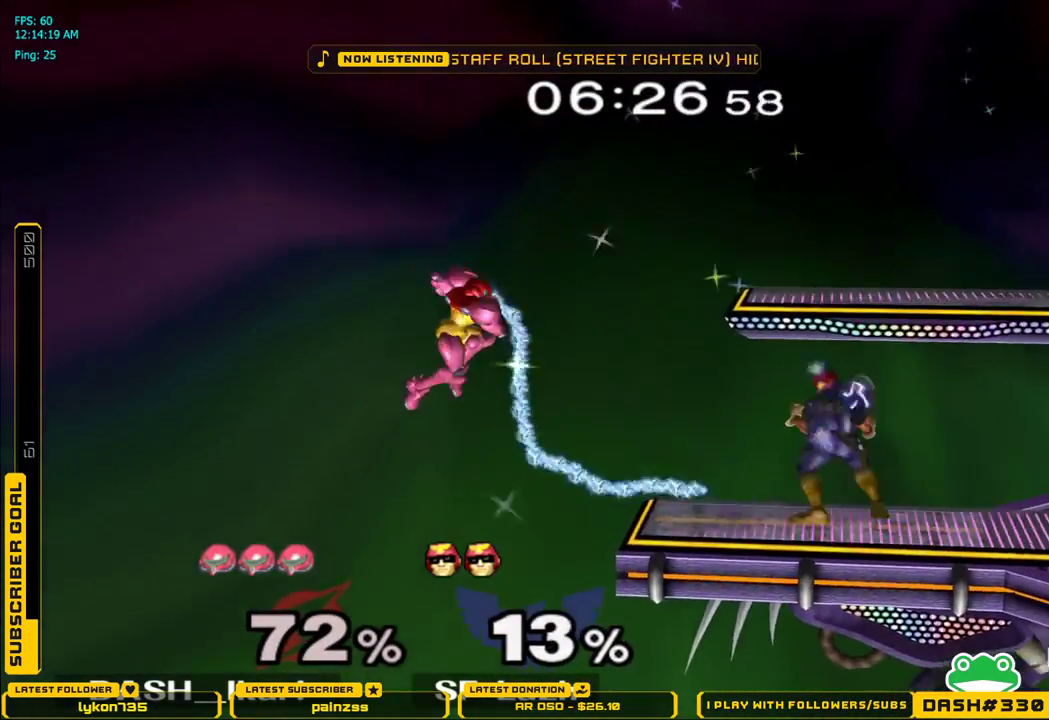
{"buttons": [], "left_stick": "up-right", "right_stick": "center", "events": [[50, "left_stick", "up-right"], [183, "left_stick", "center"], [283, "left_stick", "up-right"]]}
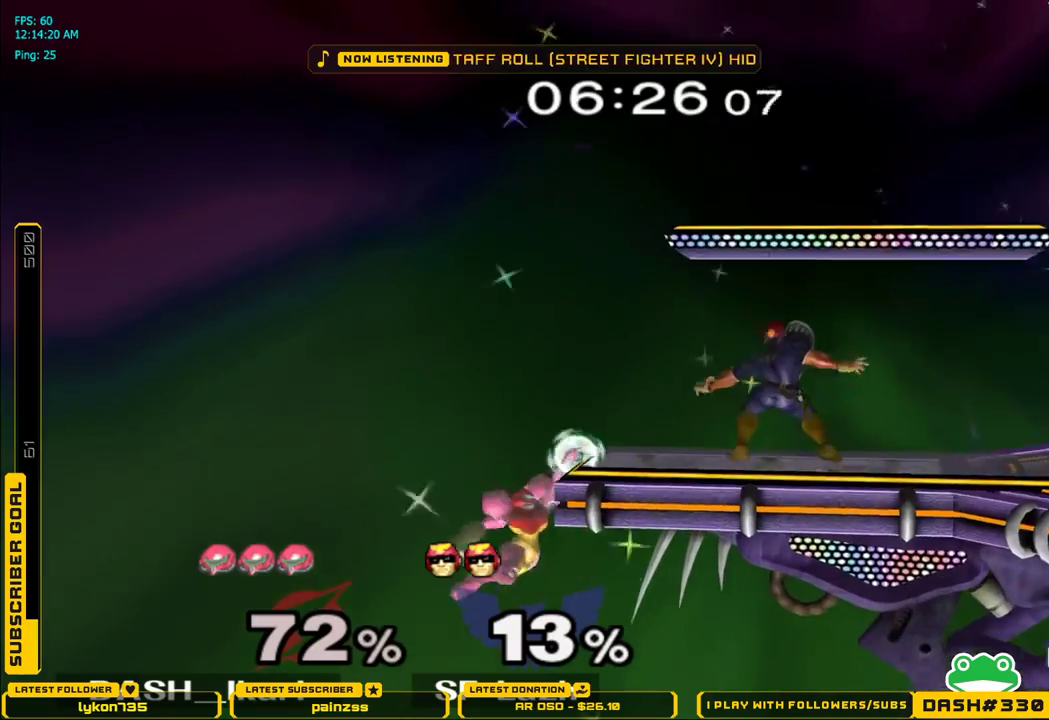
{"buttons": [], "left_stick": "right", "right_stick": "center", "events": [[83, "left_stick", "center"], [217, "A", "down"], [217, "left_stick", "right"], [267, "A", "up"]]}
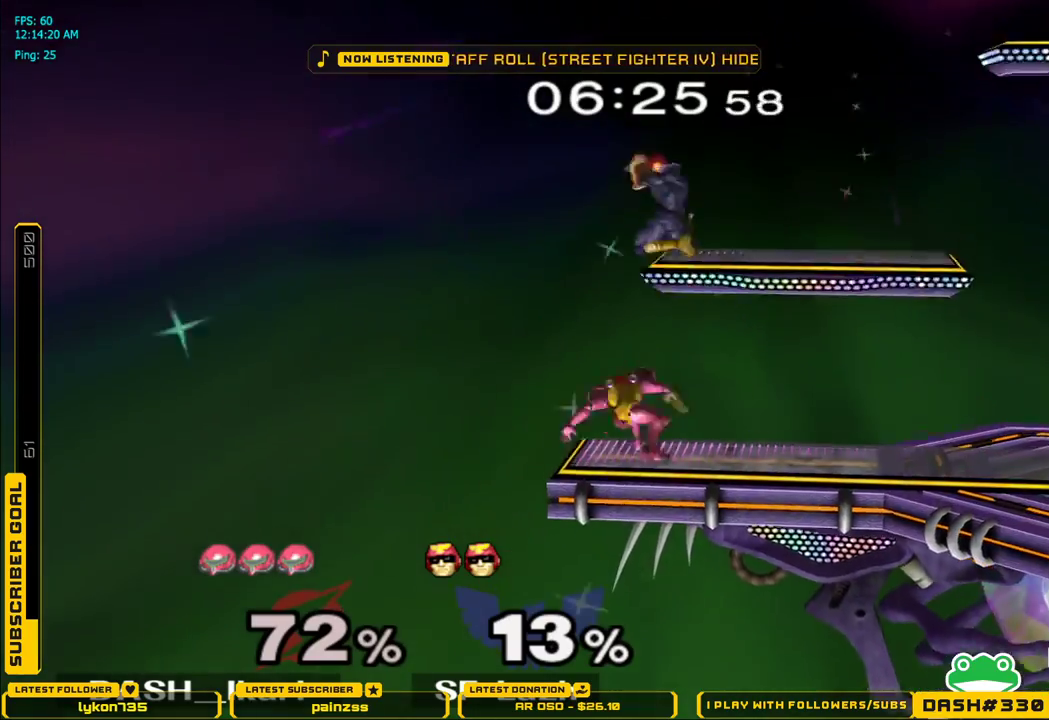
{"buttons": [], "left_stick": "up", "right_stick": "center", "events": [[17, "L1", "down"], [200, "left_stick", "center"], [283, "left_stick", "down"], [383, "L1", "up"], [400, "left_stick", "up"]]}
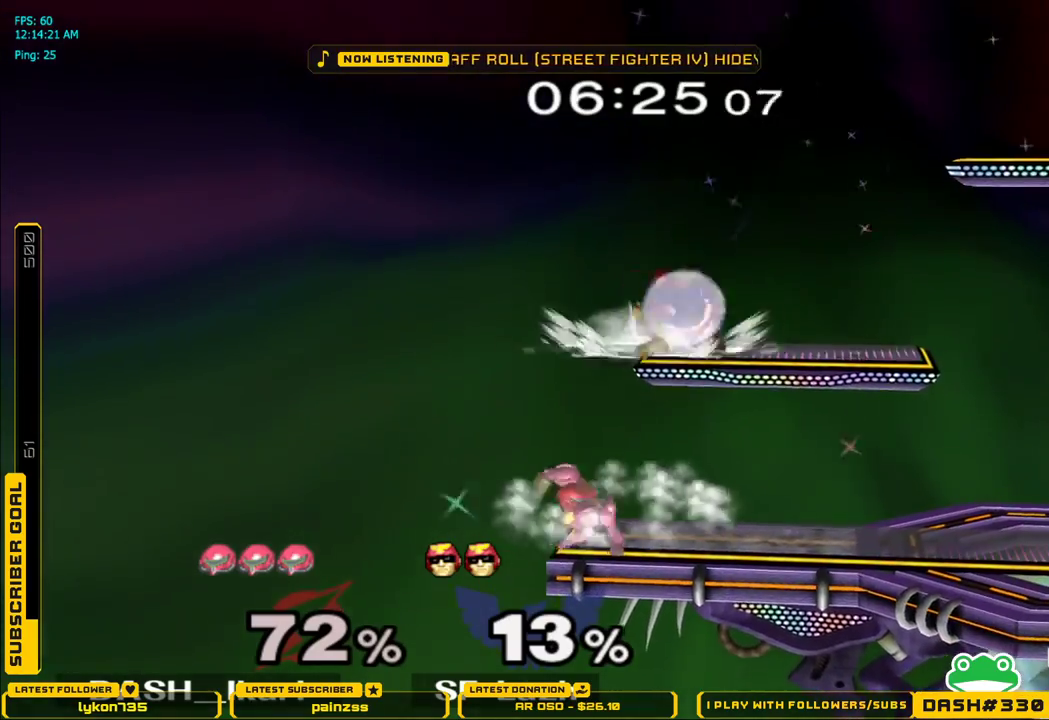
{"buttons": ["A"], "left_stick": "up", "right_stick": "center", "events": [[67, "A", "down"], [133, "A", "up"], [167, "A", "down"], [217, "A", "up"], [250, "A", "down"], [283, "A", "up"], [317, "A", "down"]]}
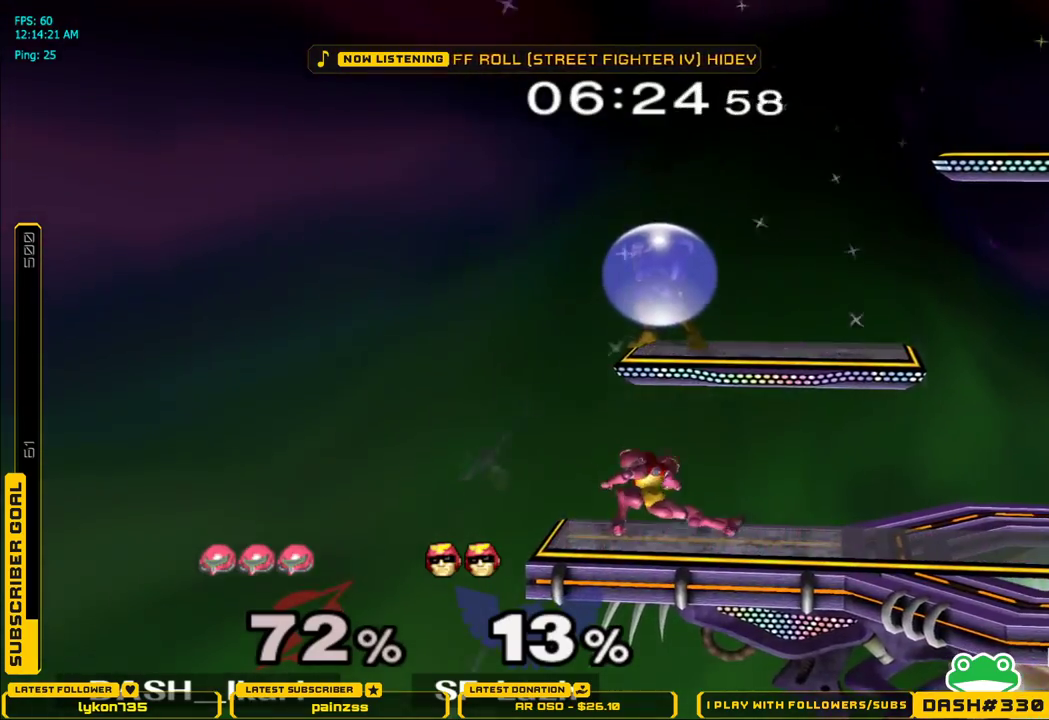
{"buttons": [], "left_stick": "right", "right_stick": "center", "events": [[67, "left_stick", "down-right"], [100, "L1", "down"], [117, "A", "up"], [200, "L1", "up"], [200, "left_stick", "center"], [333, "left_stick", "right"]]}
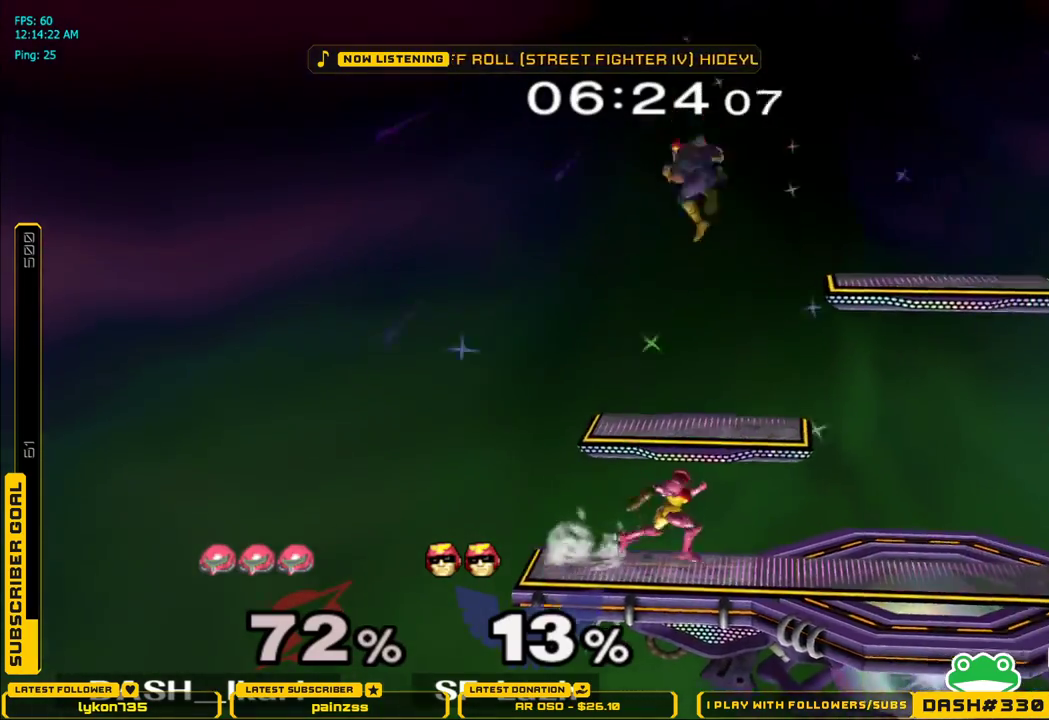
{"buttons": [], "left_stick": "left", "right_stick": "center", "events": [[217, "X", "down"], [250, "X", "up"], [350, "right_stick", "up"], [400, "right_stick", "center"], [500, "left_stick", "left"]]}
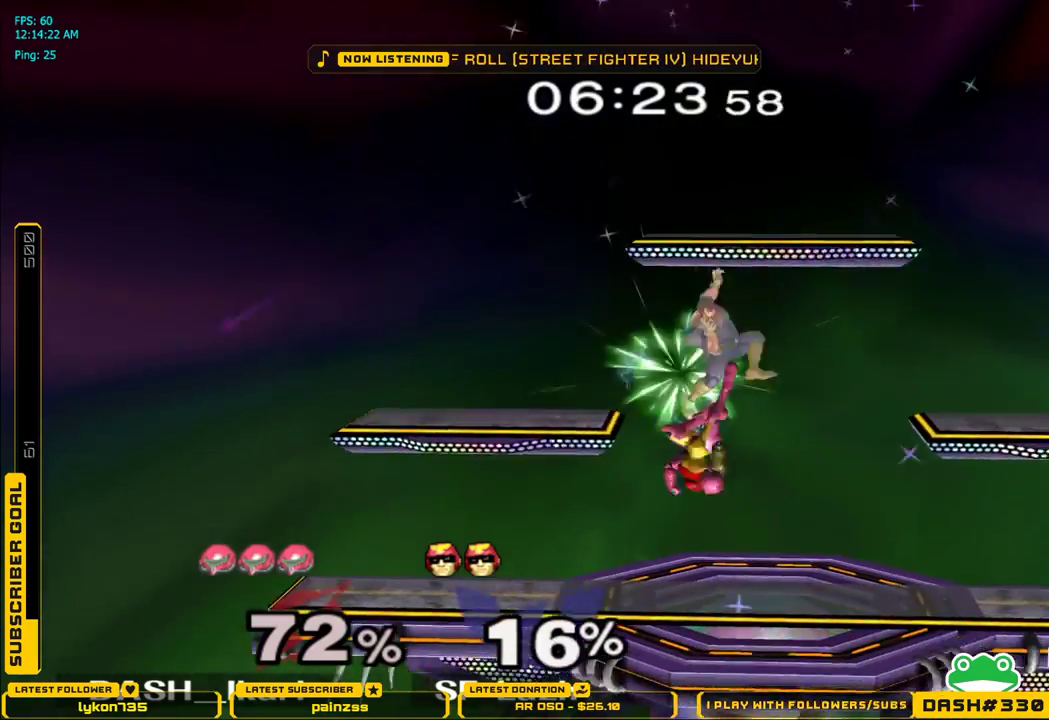
{"buttons": [], "left_stick": "center", "right_stick": "center", "events": [[317, "left_stick", "center"]]}
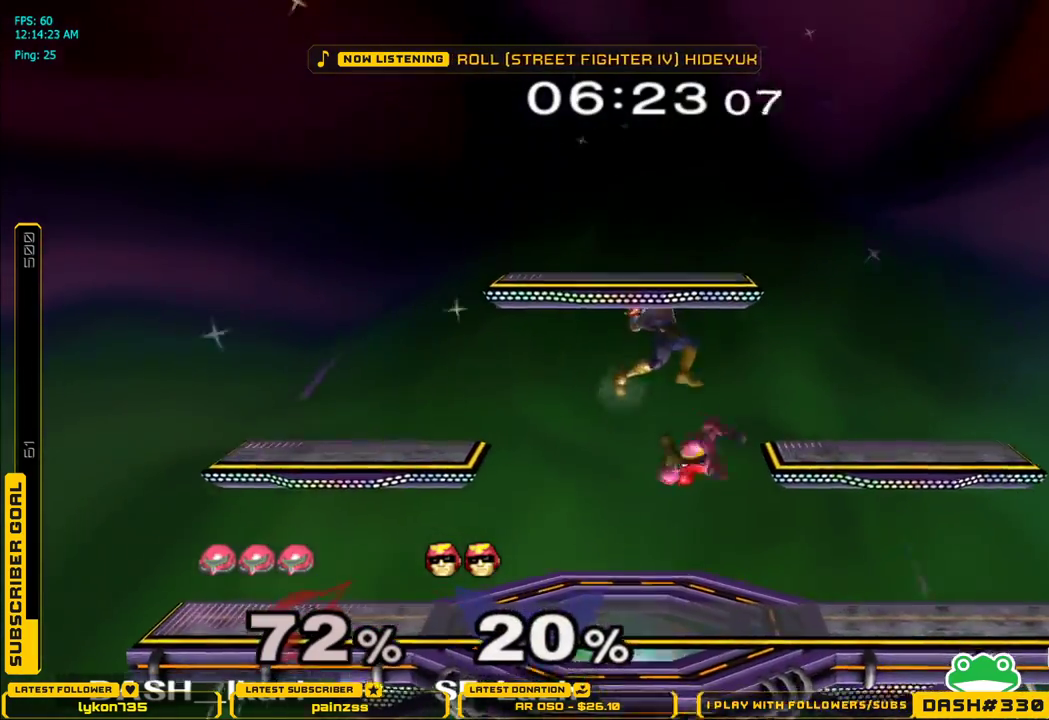
{"buttons": [], "left_stick": "up-right", "right_stick": "center", "events": [[133, "left_stick", "down"], [200, "X", "down"], [250, "left_stick", "left"], [267, "right_stick", "up"], [367, "left_stick", "up-right"], [433, "right_stick", "center"], [500, "X", "up"]]}
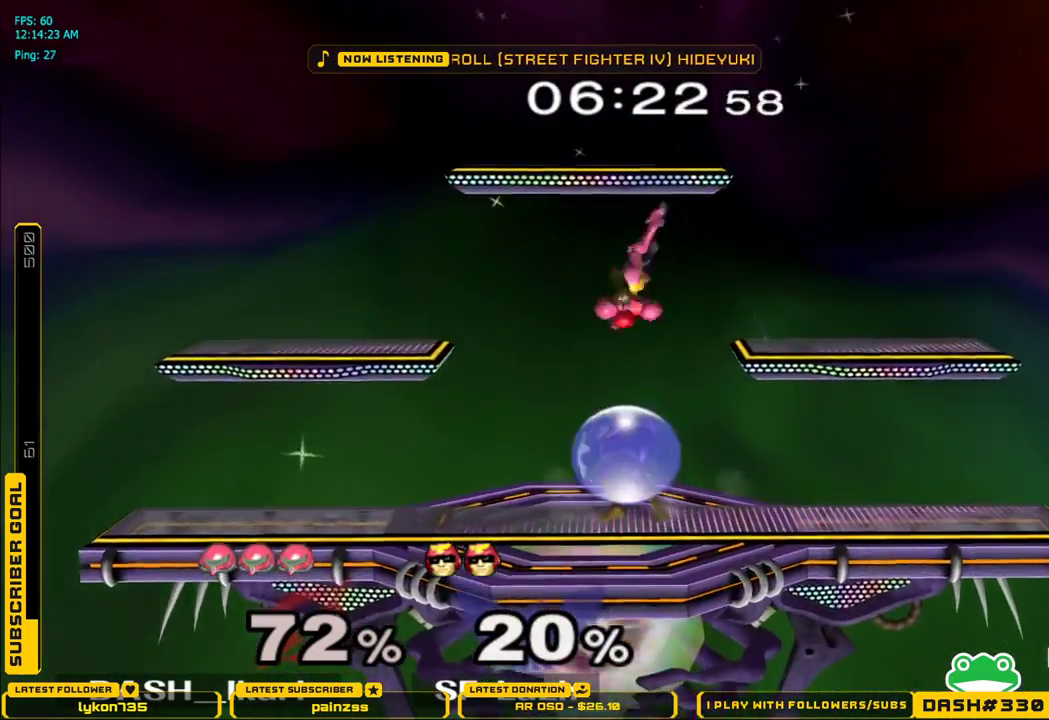
{"buttons": [], "left_stick": "up-left", "right_stick": "right", "events": [[17, "left_stick", "left"], [250, "left_stick", "up-left"], [433, "right_stick", "right"]]}
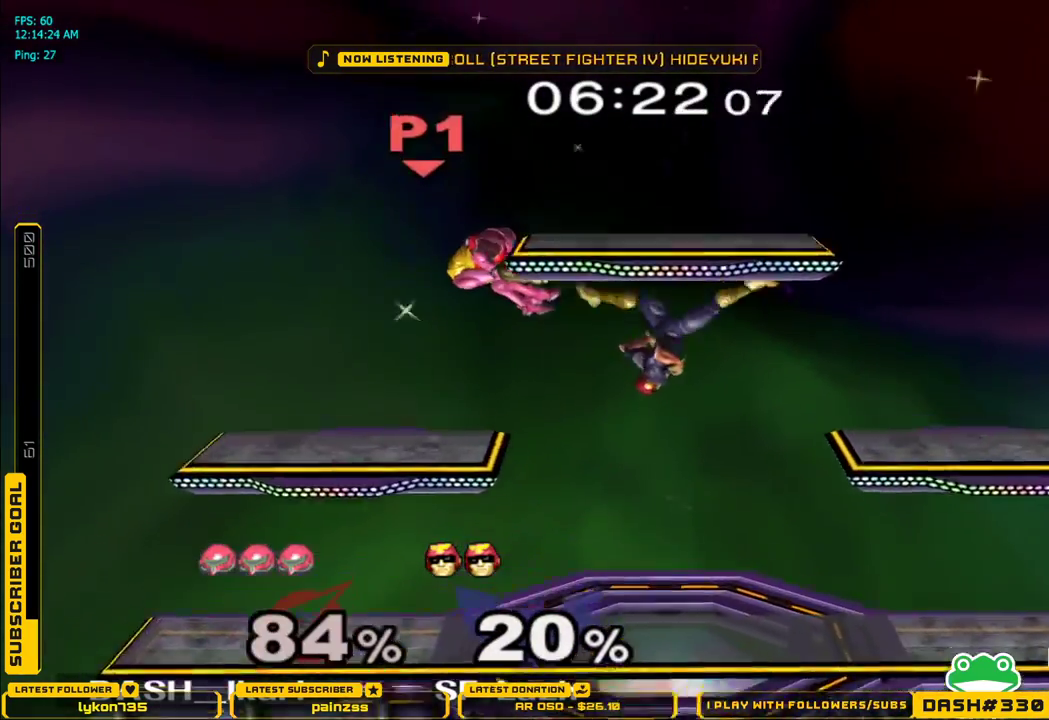
{"buttons": [], "left_stick": "down", "right_stick": "center", "events": [[100, "right_stick", "center"], [217, "left_stick", "center"], [500, "left_stick", "down"]]}
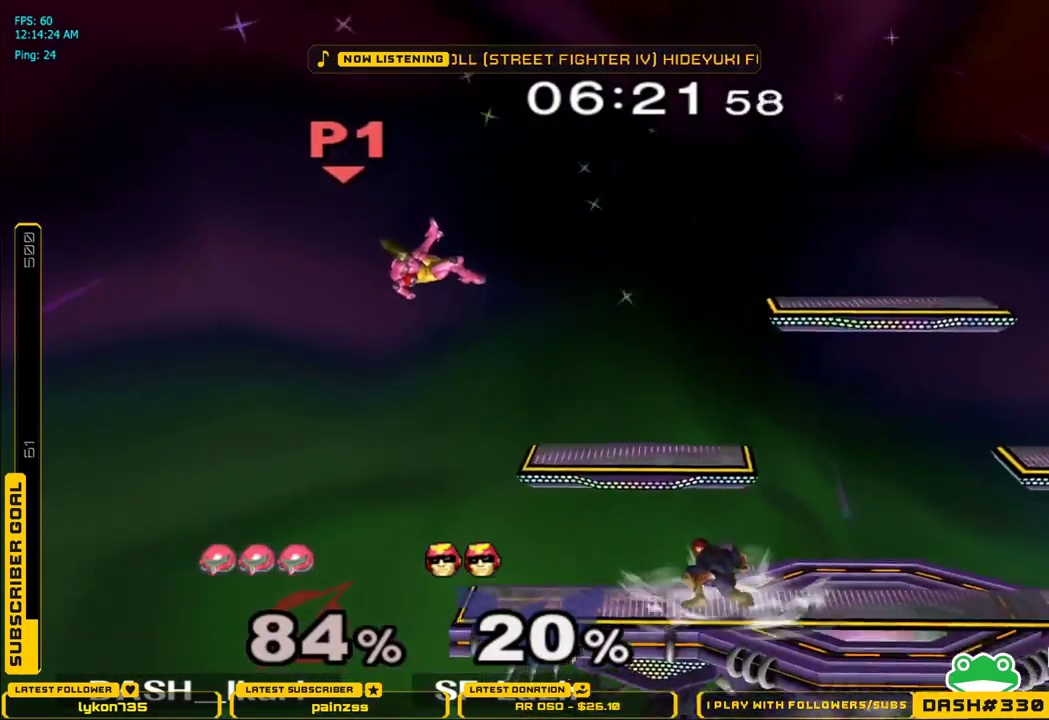
{"buttons": ["X"], "left_stick": "right", "right_stick": "center", "events": [[117, "B", "down"], [150, "B", "up"], [217, "B", "down"], [250, "left_stick", "down-right"], [267, "B", "up"], [300, "B", "down"], [350, "left_stick", "right"], [400, "B", "up"], [400, "X", "down"]]}
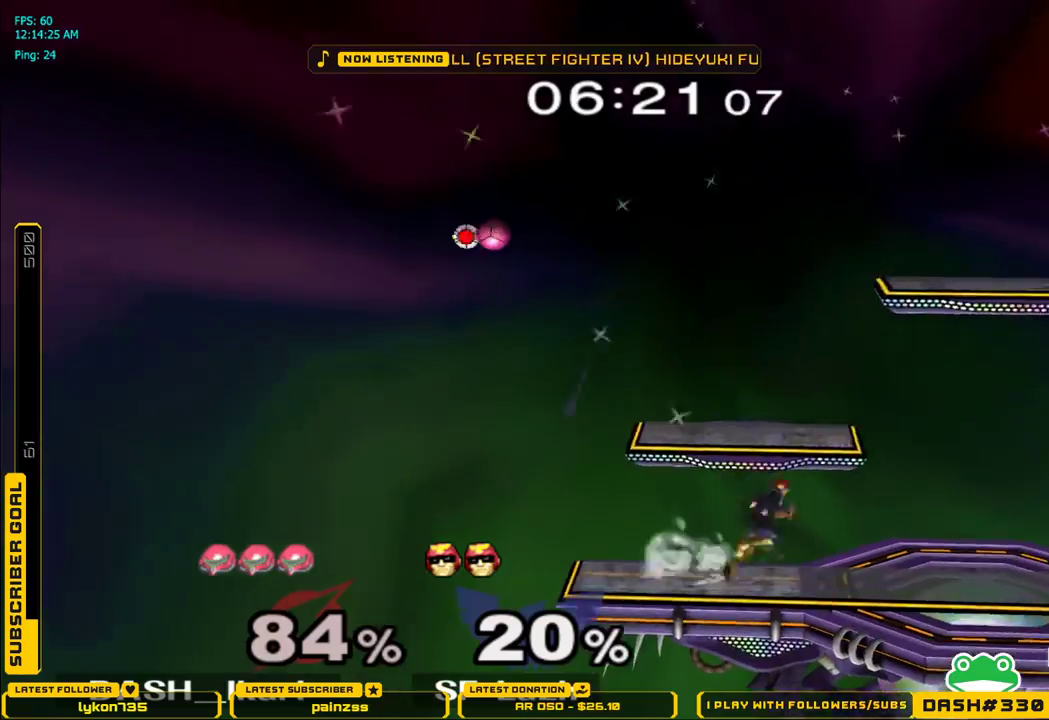
{"buttons": [], "left_stick": "right", "right_stick": "center", "events": [[117, "left_stick", "left"], [367, "X", "up"], [483, "left_stick", "right"]]}
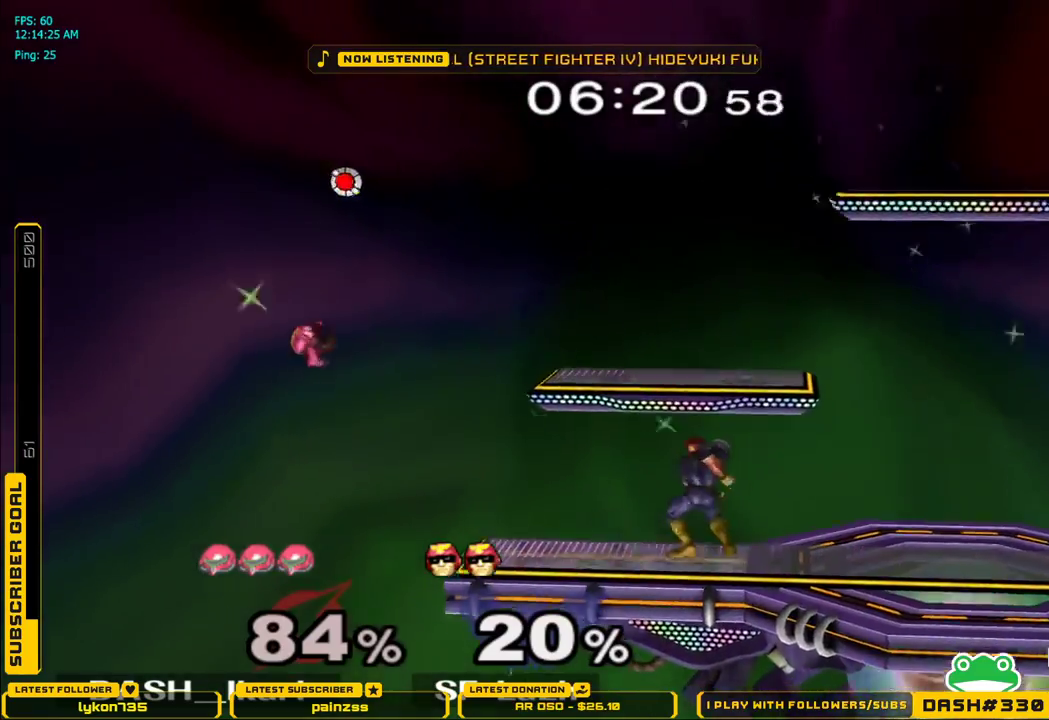
{"buttons": [], "left_stick": "right", "right_stick": "center", "events": [[317, "left_stick", "center"], [483, "left_stick", "right"]]}
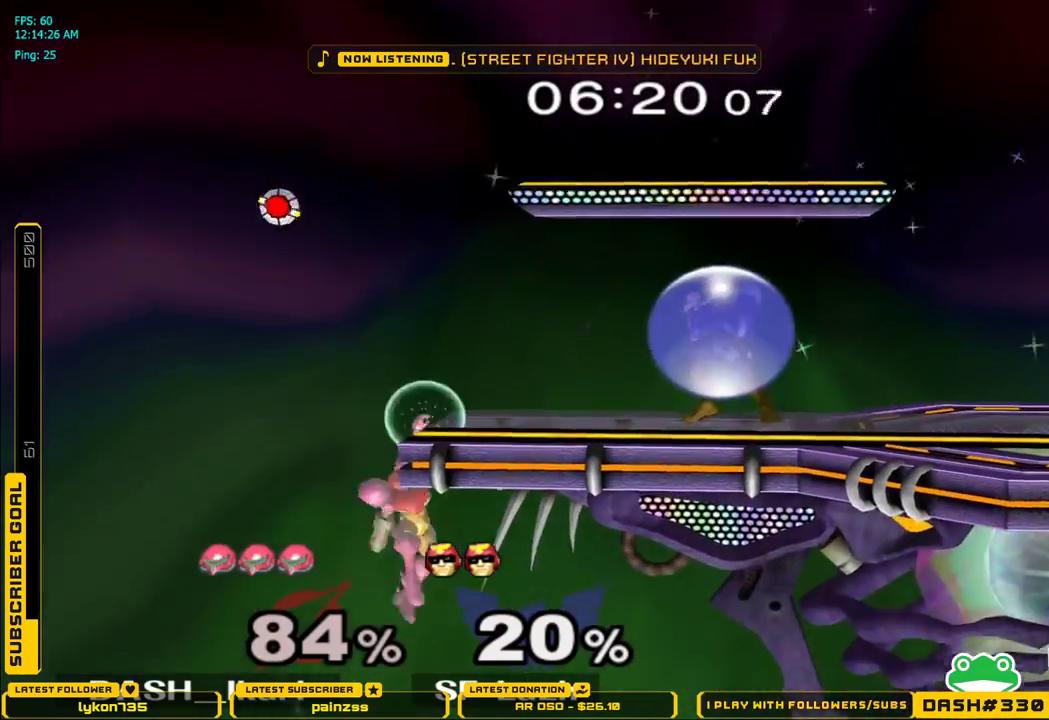
{"buttons": [], "left_stick": "center", "right_stick": "center", "events": [[350, "left_stick", "center"]]}
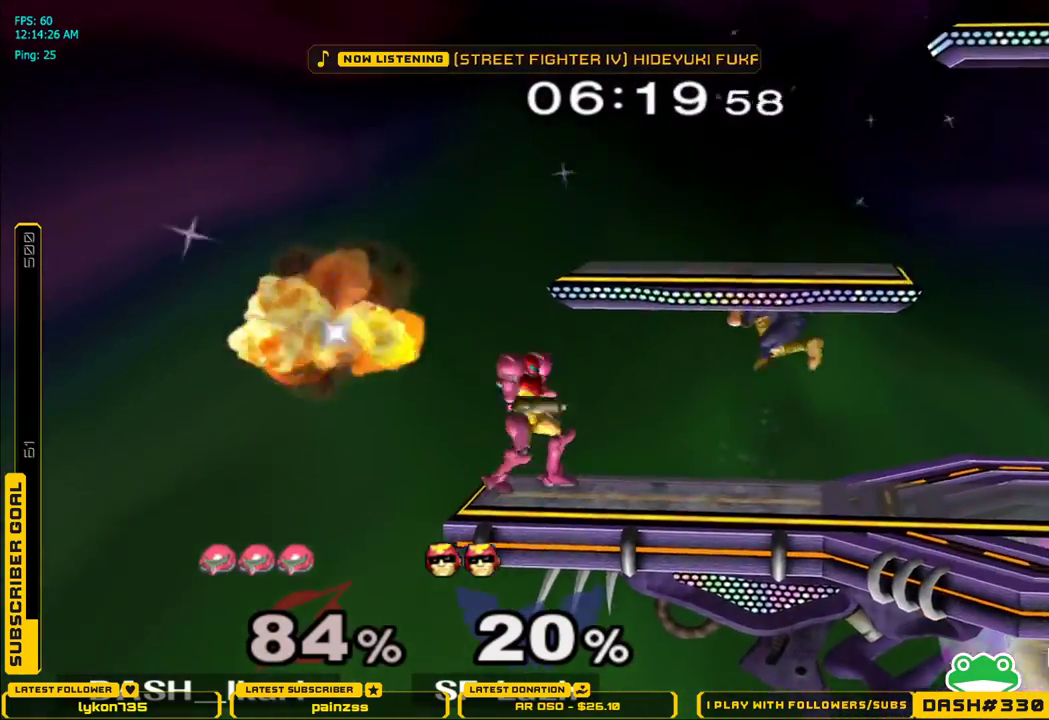
{"buttons": ["X", "L1"], "left_stick": "down-right", "right_stick": "center", "events": [[17, "left_stick", "left"], [167, "left_stick", "down"], [217, "left_stick", "down-right"], [250, "X", "down"], [450, "L1", "down"]]}
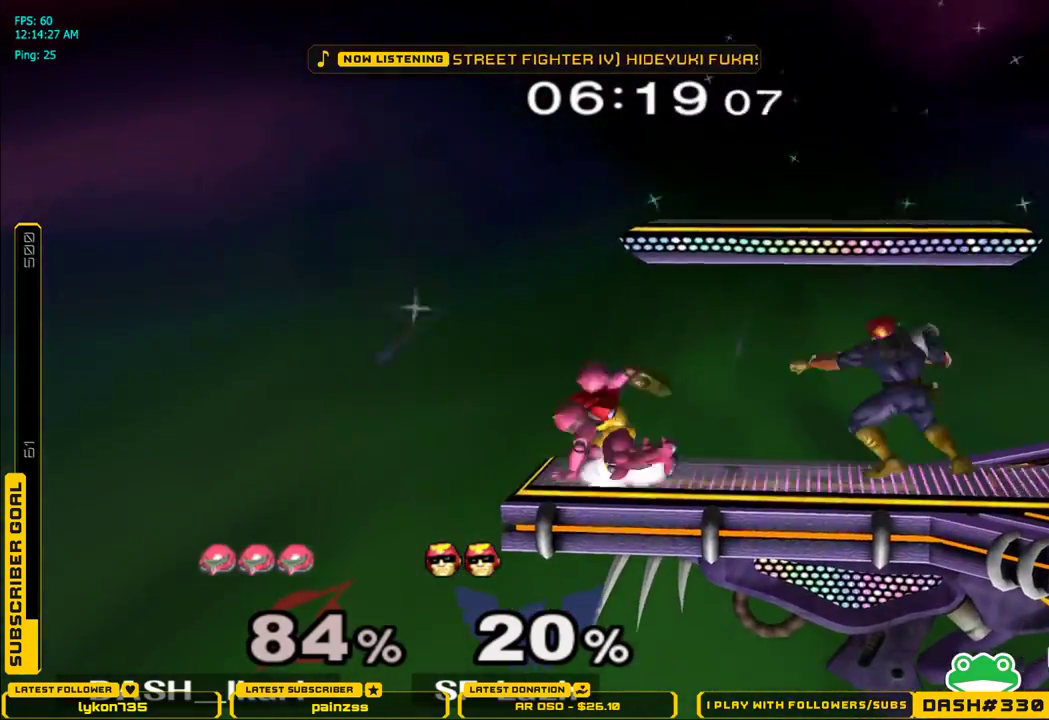
{"buttons": ["L1"], "left_stick": "right", "right_stick": "center", "events": [[67, "X", "up"], [100, "L1", "up"], [133, "left_stick", "up"], [183, "left_stick", "right"], [217, "L1", "down"]]}
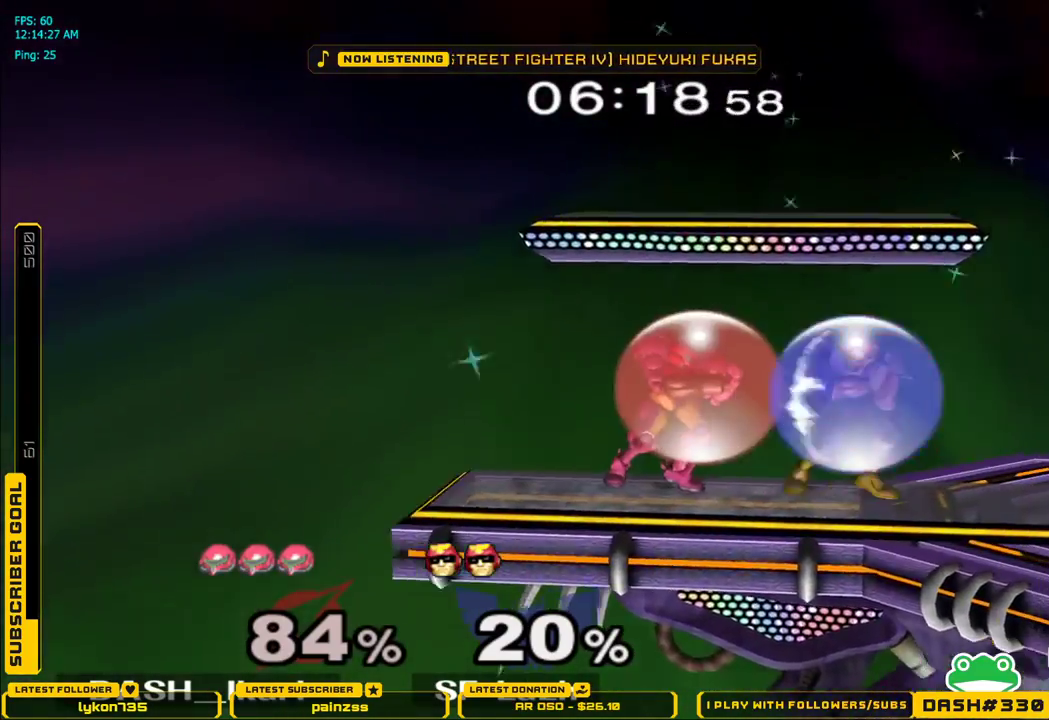
{"buttons": ["X", "L1"], "left_stick": "down-right", "right_stick": "center", "events": [[167, "X", "down"], [183, "left_stick", "left"], [250, "X", "up"], [267, "L1", "up"], [300, "X", "down"], [350, "left_stick", "down-right"], [483, "L1", "down"]]}
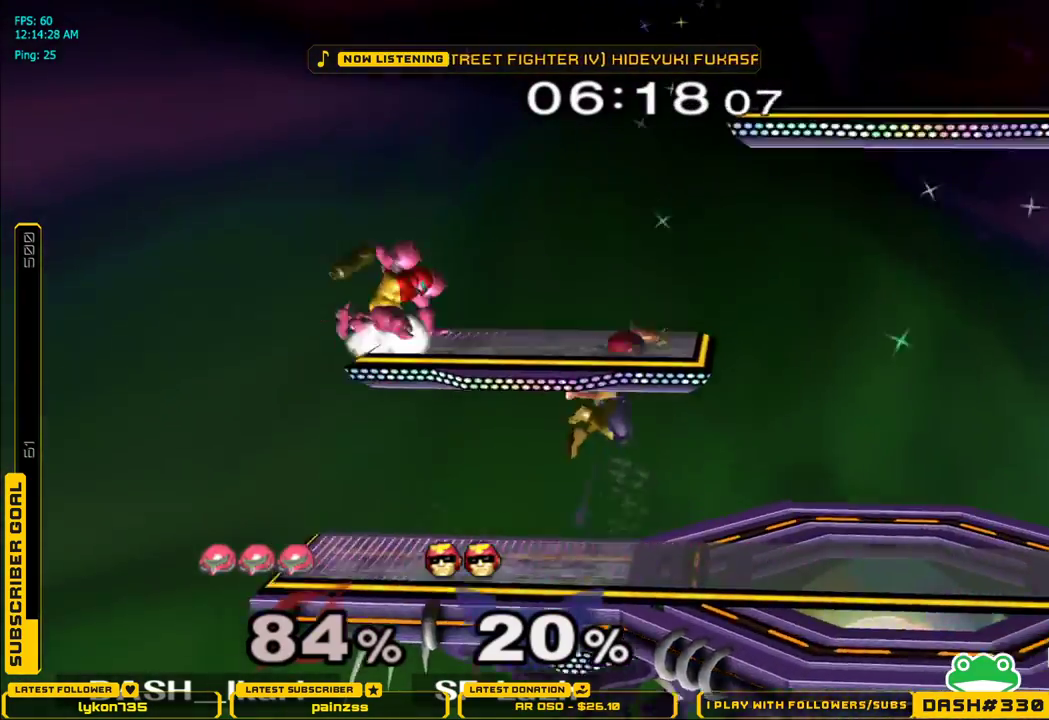
{"buttons": [], "left_stick": "right", "right_stick": "center", "events": [[67, "left_stick", "center"], [83, "X", "up"], [100, "L1", "up"], [150, "left_stick", "down"], [267, "left_stick", "center"], [283, "A", "down"], [333, "left_stick", "down"], [433, "A", "up"], [433, "left_stick", "right"]]}
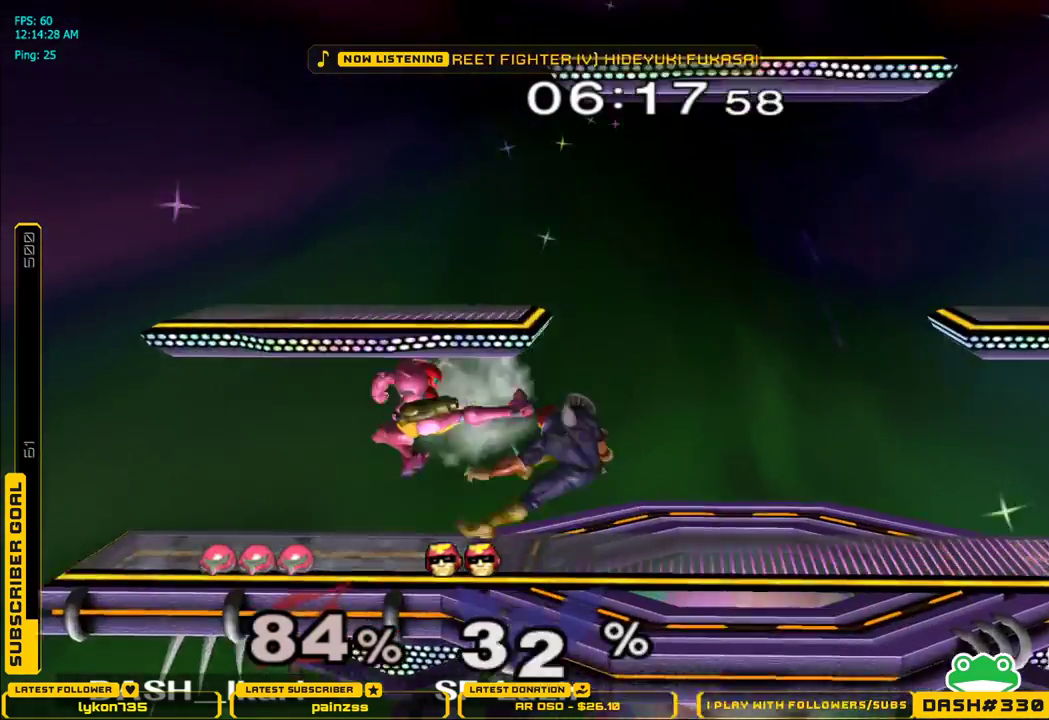
{"buttons": ["A"], "left_stick": "up", "right_stick": "center", "events": [[50, "L1", "down"], [83, "left_stick", "up"], [150, "L1", "up"], [200, "A", "down"], [250, "A", "up"], [283, "A", "down"], [333, "A", "up"], [350, "A", "down"], [400, "A", "up"], [450, "A", "down"]]}
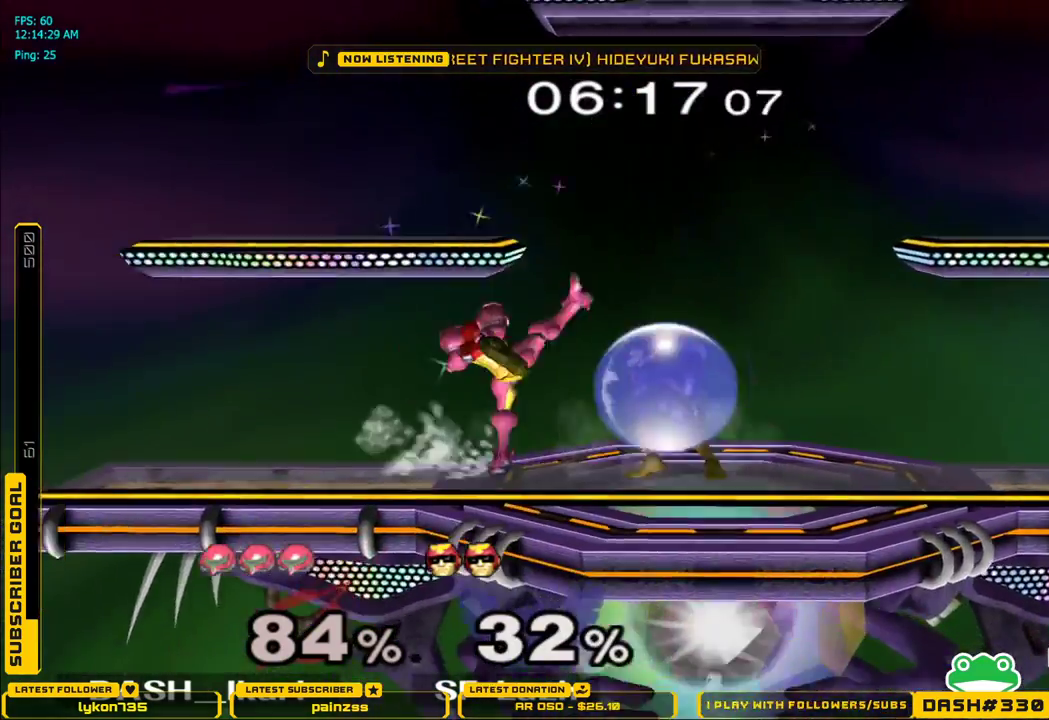
{"buttons": ["X"], "left_stick": "center", "right_stick": "center", "events": [[133, "left_stick", "right"], [183, "A", "up"], [183, "L1", "down"], [233, "left_stick", "down"], [283, "left_stick", "center"], [300, "L1", "up"], [500, "X", "down"]]}
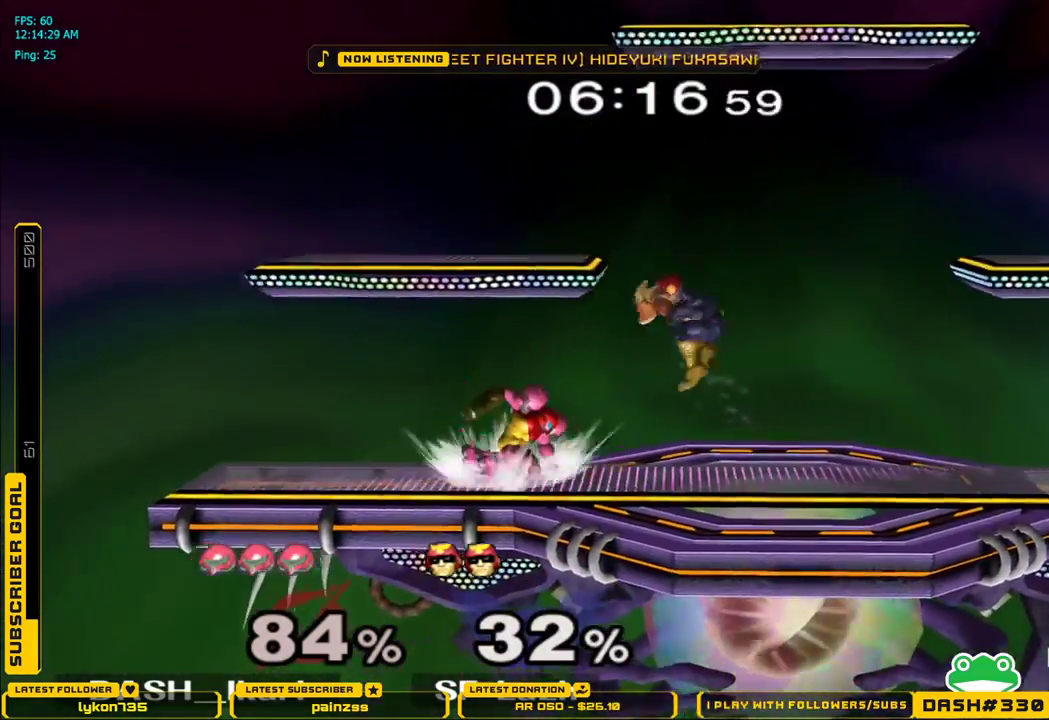
{"buttons": ["L1", "DPAD_DOWN"], "left_stick": "center", "right_stick": "center", "events": [[17, "left_stick", "down-left"], [33, "X", "up"], [50, "L1", "down"], [150, "L1", "up"], [150, "left_stick", "center"], [250, "left_stick", "down-right"], [317, "Z", "down"], [333, "R1", "down"], [367, "left_stick", "center"], [417, "DPAD_DOWN", "down"], [417, "DPAD_RIGHT", "down"], [417, "L1", "down"], [417, "R1", "up"], [417, "Z", "up"], [500, "DPAD_RIGHT", "up"]]}
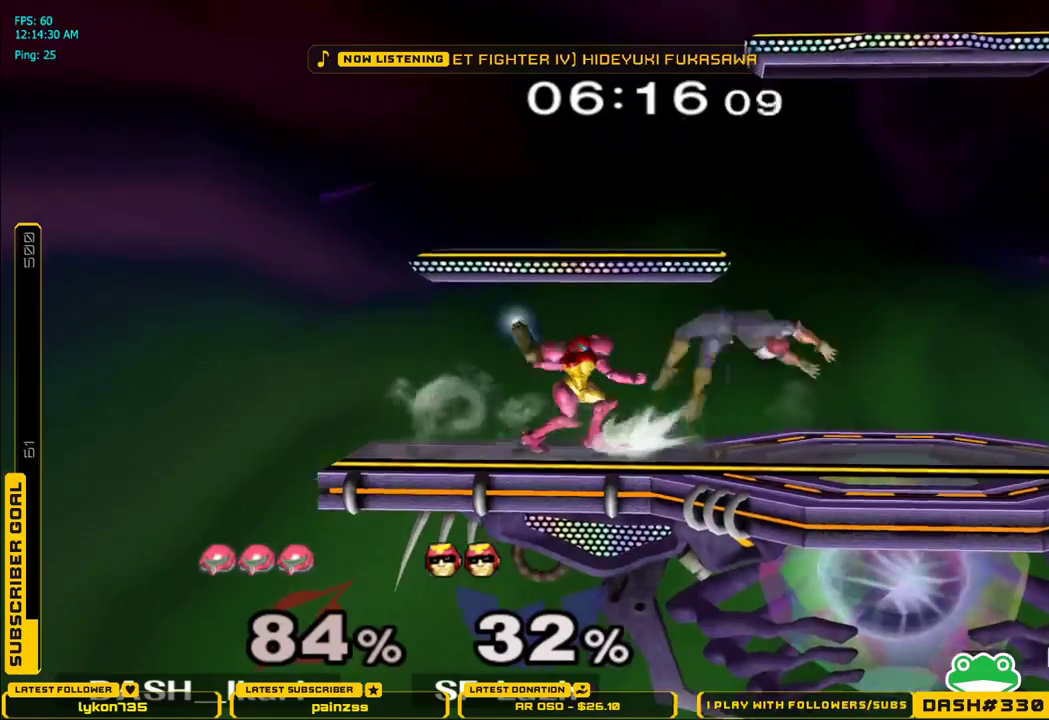
{"buttons": ["DPAD_DOWN", "DPAD_LEFT"], "left_stick": "center", "right_stick": "center", "events": [[17, "DPAD_LEFT", "down"], [17, "L1", "up"], [33, "A", "down"], [33, "DPAD_LEFT", "up"], [67, "DPAD_RIGHT", "down"], [83, "A", "up"], [83, "L1", "down"], [117, "A", "down"], [117, "Y", "down"], [133, "Y", "up"], [150, "DPAD_RIGHT", "up"], [167, "A", "up"], [167, "L1", "up"], [217, "A", "down"], [233, "L1", "down"], [250, "DPAD_RIGHT", "down"], [267, "A", "up"], [267, "DPAD_DOWN", "up"], [267, "DPAD_RIGHT", "up"], [283, "A", "down"], [300, "DPAD_LEFT", "down"], [317, "DPAD_DOWN", "down"], [317, "L1", "up"], [333, "A", "up"], [383, "A", "down"], [400, "L1", "down"], [417, "A", "up"], [417, "DPAD_DOWN", "up"], [433, "A", "down"], [467, "DPAD_DOWN", "down"], [483, "L1", "up"], [500, "A", "up"]]}
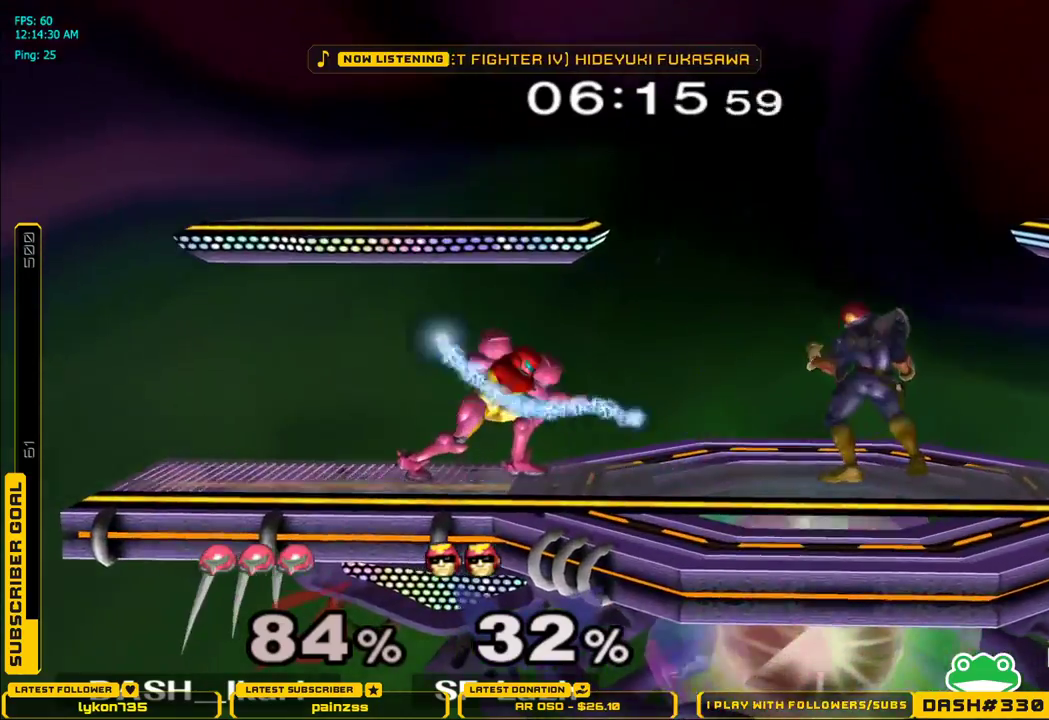
{"buttons": ["L1"], "left_stick": "right", "right_stick": "center", "events": [[33, "A", "down"], [50, "L1", "down"], [83, "A", "up"], [83, "DPAD_DOWN", "up"], [133, "A", "down"], [133, "DPAD_DOWN", "down"], [150, "DPAD_DOWN", "up"], [150, "L1", "up"], [167, "DPAD_LEFT", "up"], [183, "A", "up"], [267, "left_stick", "down"], [433, "L1", "down"], [467, "left_stick", "right"]]}
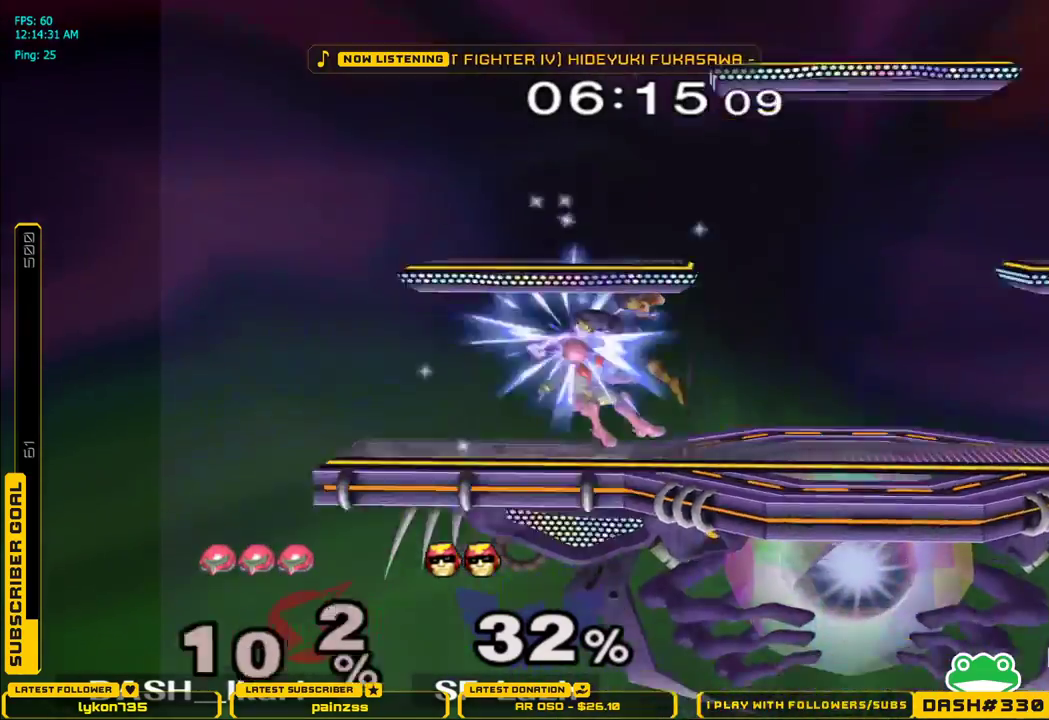
{"buttons": ["L1"], "left_stick": "right", "right_stick": "center", "events": []}
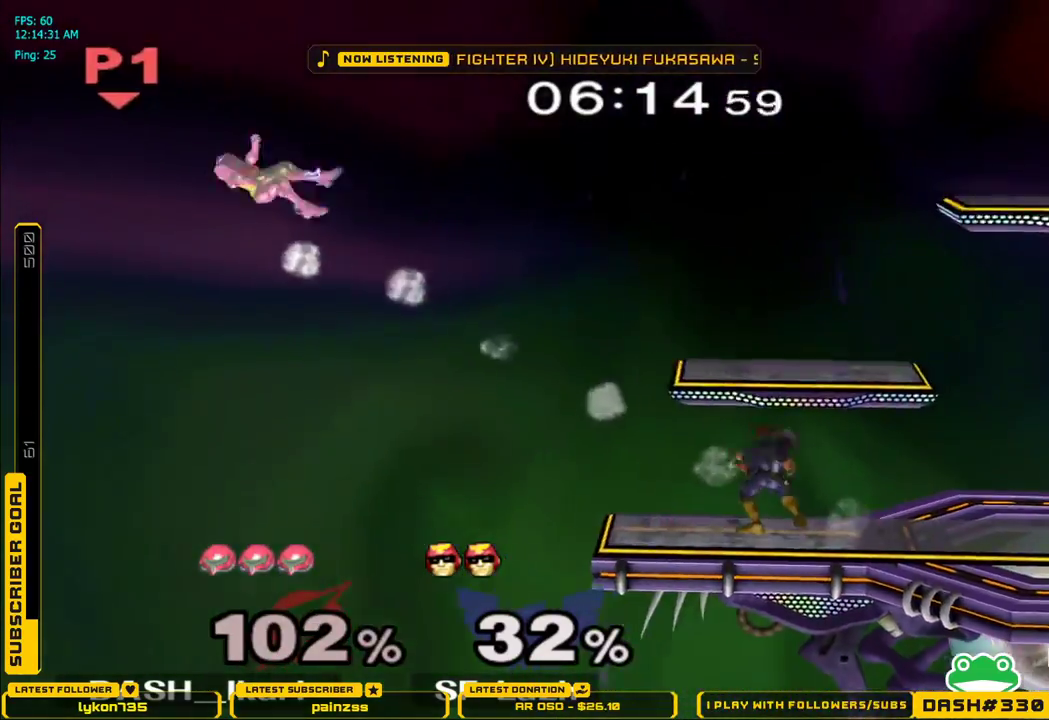
{"buttons": [], "left_stick": "right", "right_stick": "center", "events": [[133, "L1", "up"]]}
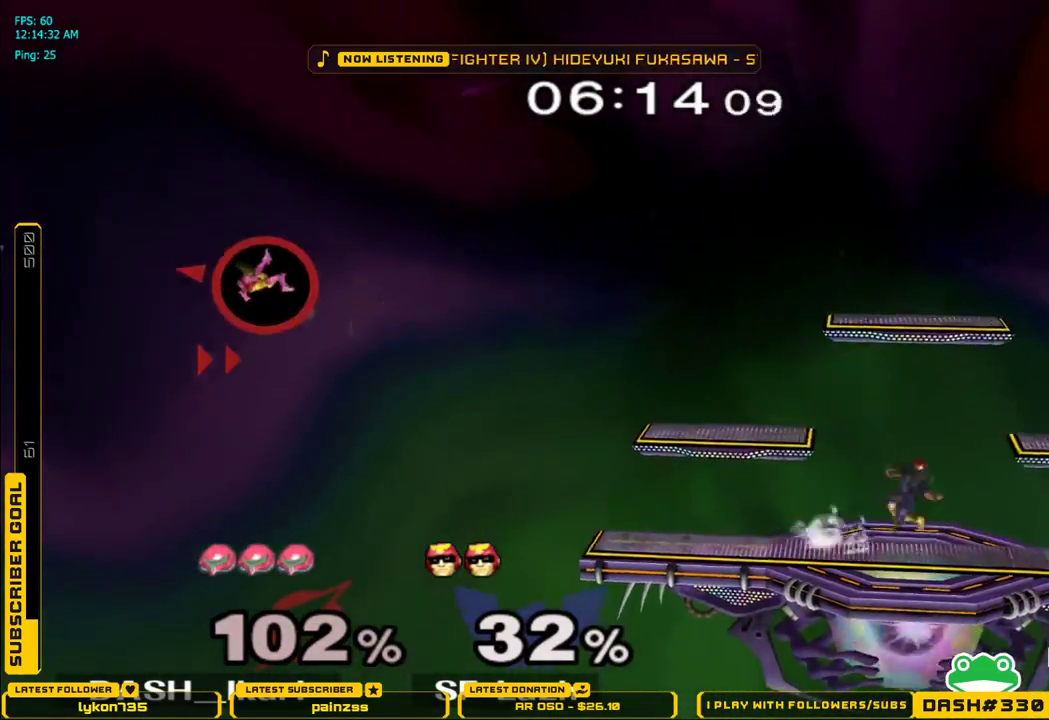
{"buttons": [], "left_stick": "right", "right_stick": "center", "events": []}